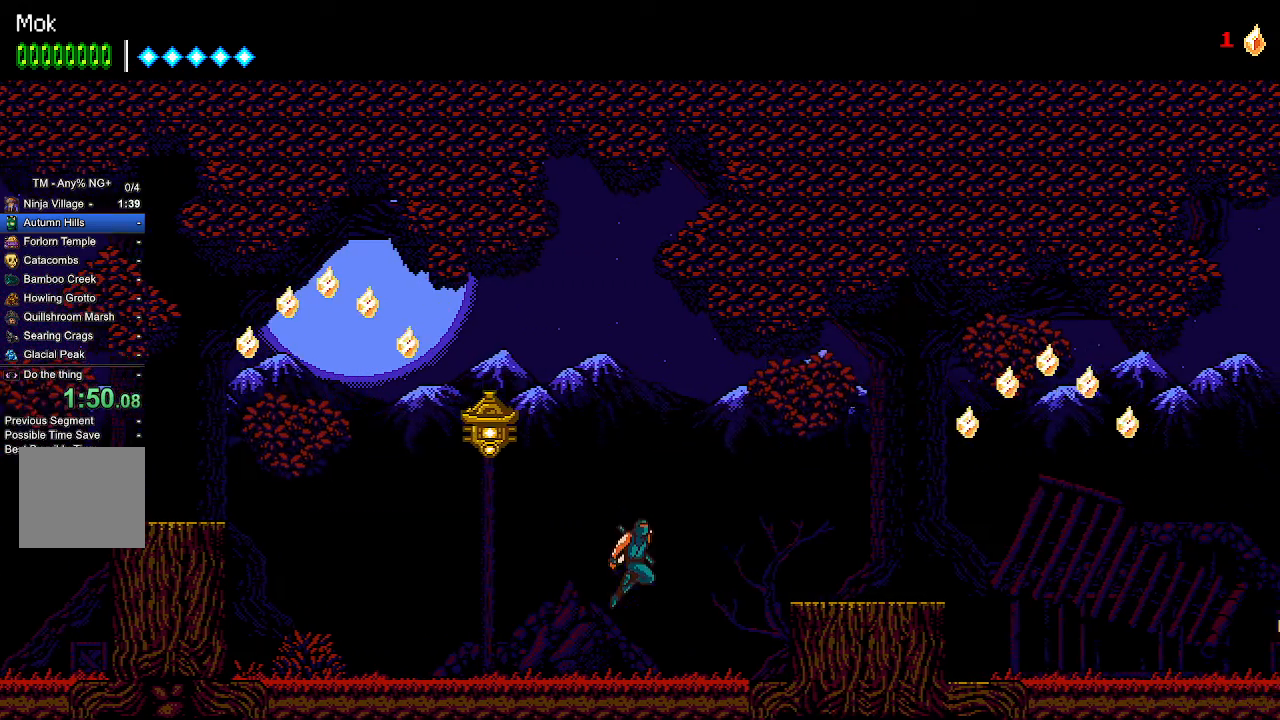
Gameplay with a controller (PlayStation layout); each line is a JSON object with the inputs held at the frame after it. "events" lists button and stick changes between this image and that frame as [ms after this image, input, new state], when the widget could be followed in between.
{"buttons": ["DPAD_RIGHT"], "left_stick": "center", "right_stick": "center", "events": [[200, "CROSS", "up"]]}
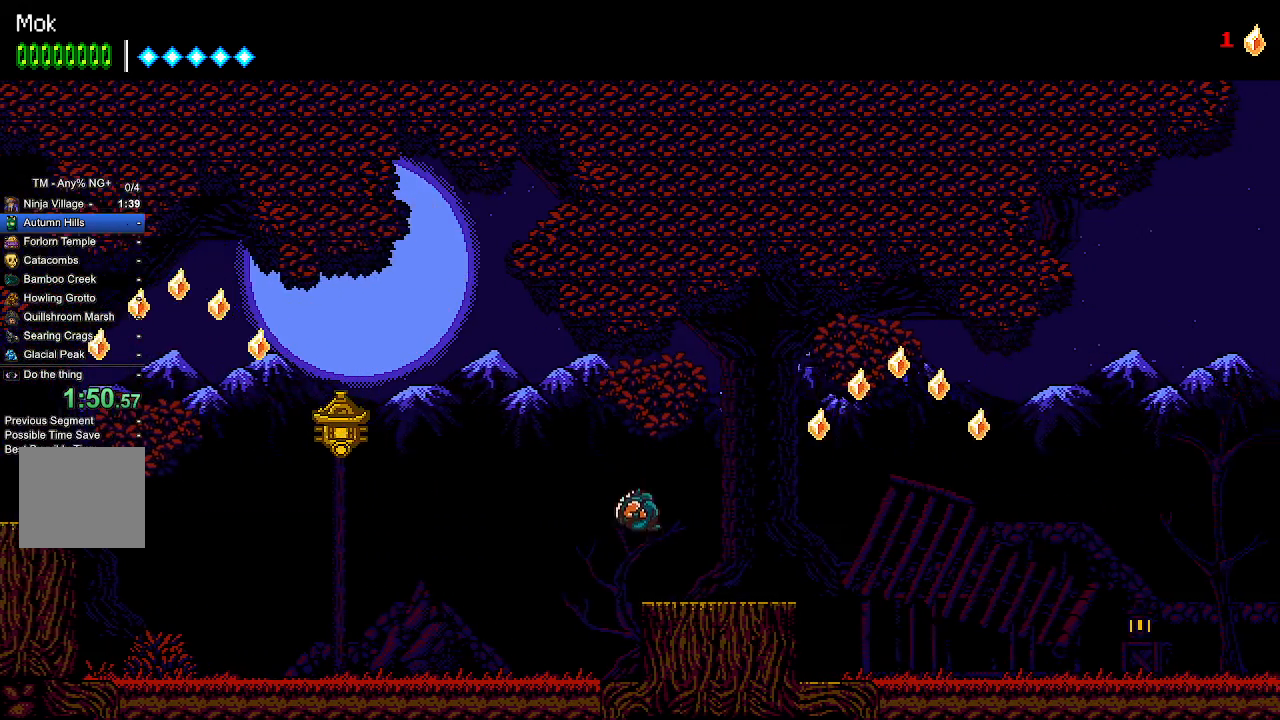
{"buttons": ["CROSS", "DPAD_RIGHT"], "left_stick": "center", "right_stick": "center", "events": [[433, "CROSS", "down"]]}
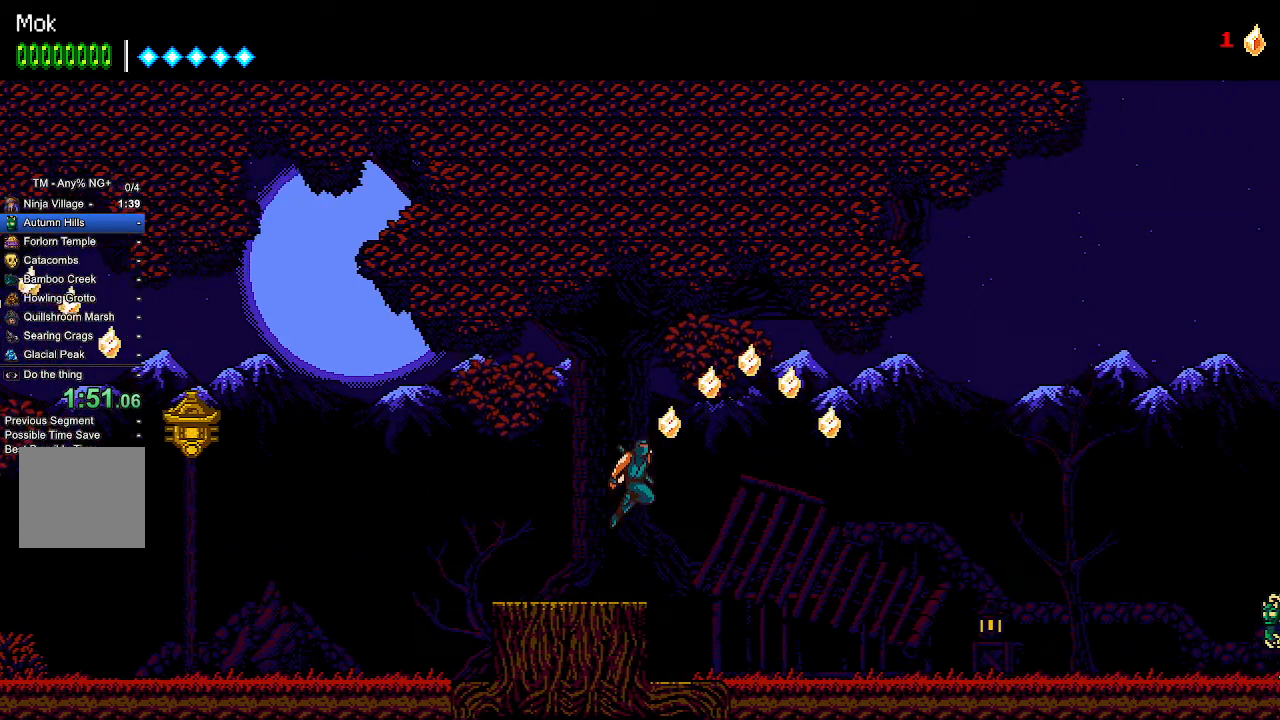
{"buttons": ["CROSS", "DPAD_RIGHT"], "left_stick": "center", "right_stick": "center", "events": [[300, "CROSS", "up"], [400, "CROSS", "down"]]}
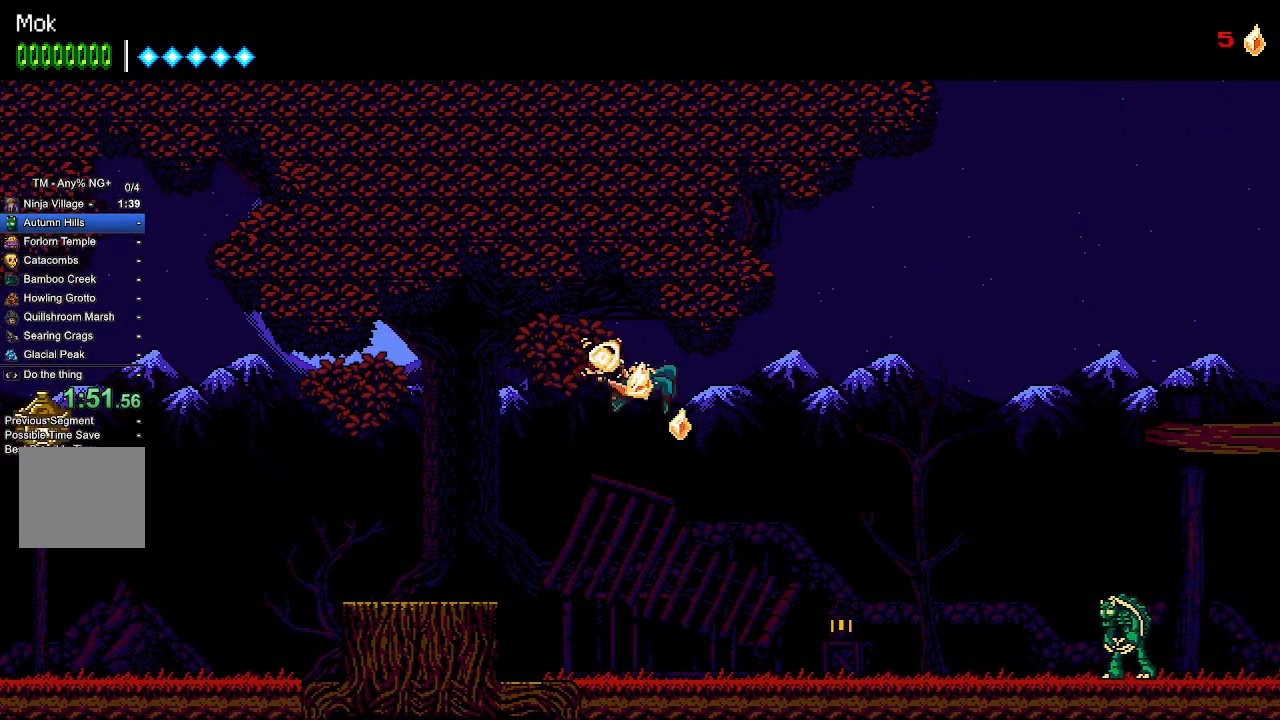
{"buttons": ["DPAD_RIGHT"], "left_stick": "center", "right_stick": "center", "events": [[200, "CROSS", "up"]]}
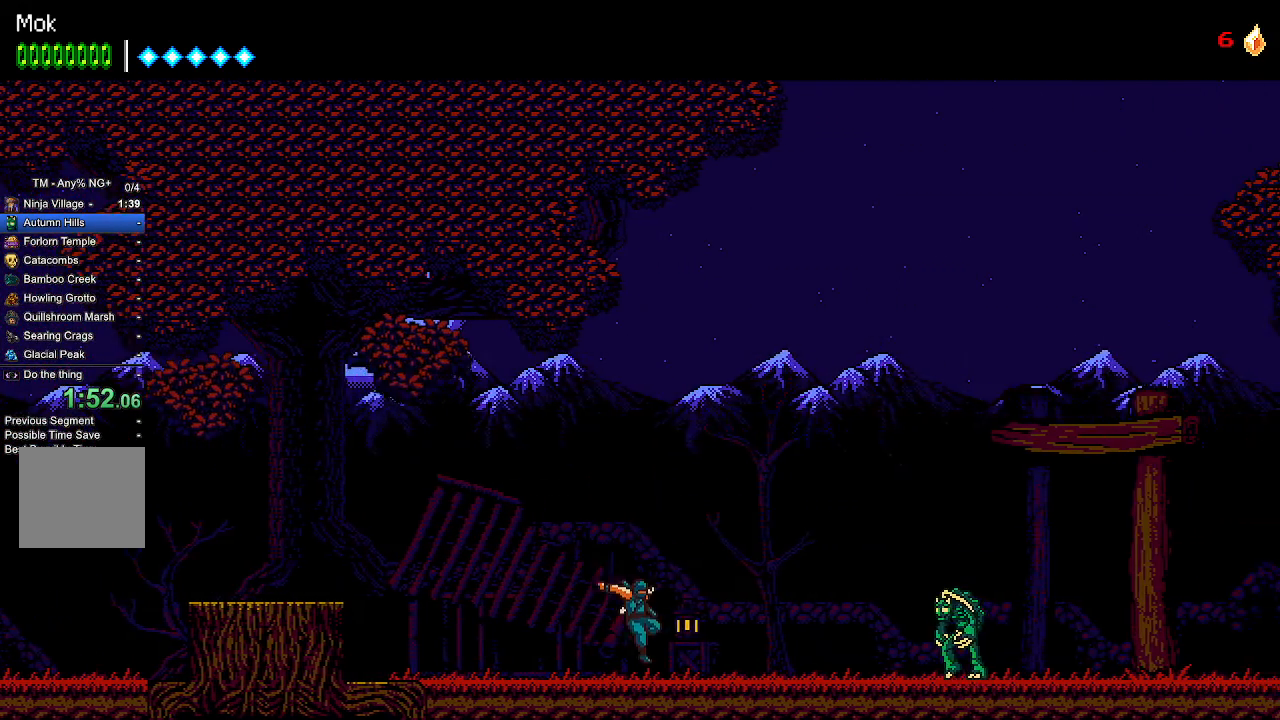
{"buttons": ["DPAD_RIGHT"], "left_stick": "center", "right_stick": "center", "events": [[233, "L1", "down"], [367, "L1", "up"]]}
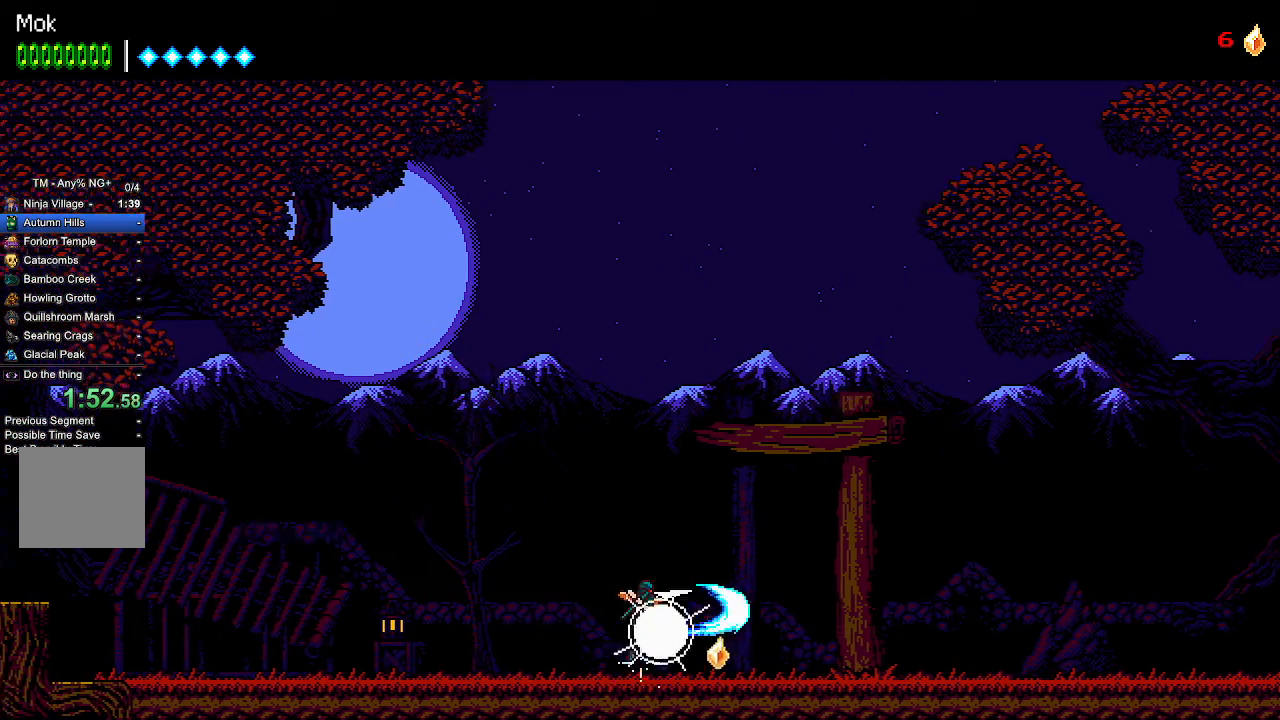
{"buttons": ["DPAD_RIGHT"], "left_stick": "center", "right_stick": "center", "events": []}
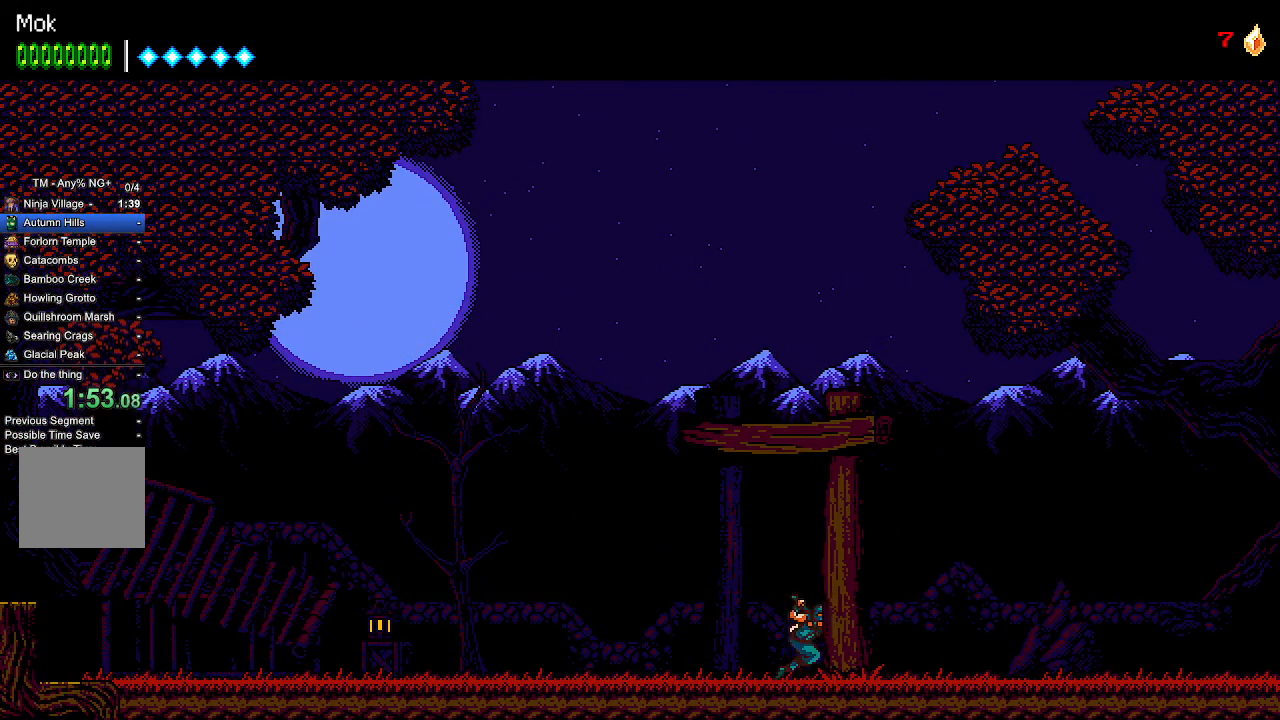
{"buttons": ["DPAD_RIGHT"], "left_stick": "center", "right_stick": "center", "events": []}
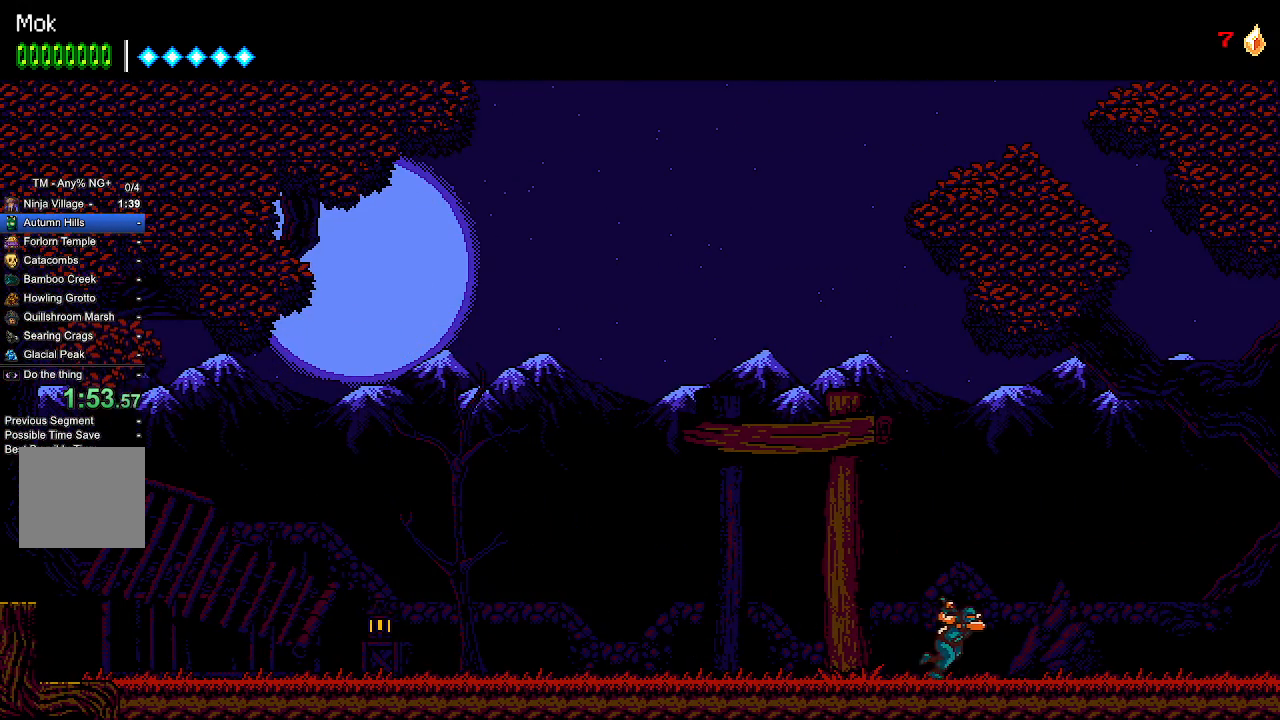
{"buttons": ["DPAD_RIGHT"], "left_stick": "center", "right_stick": "center", "events": []}
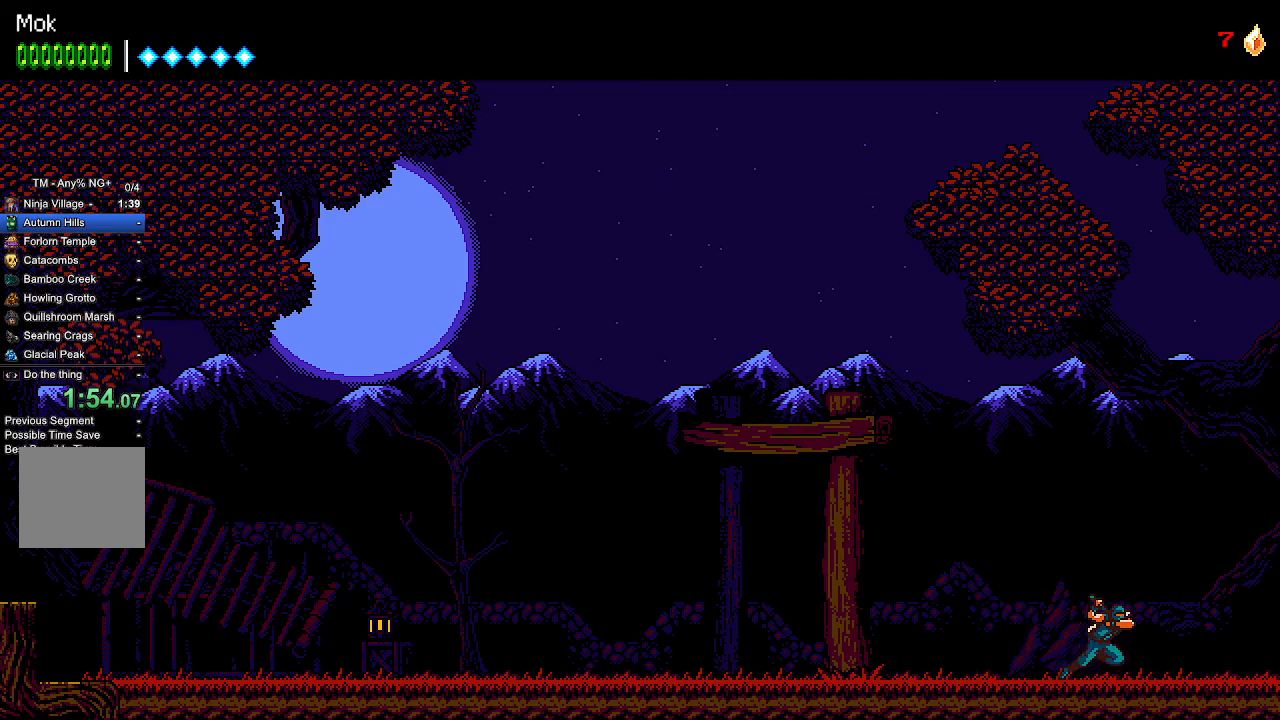
{"buttons": ["DPAD_RIGHT"], "left_stick": "center", "right_stick": "center", "events": []}
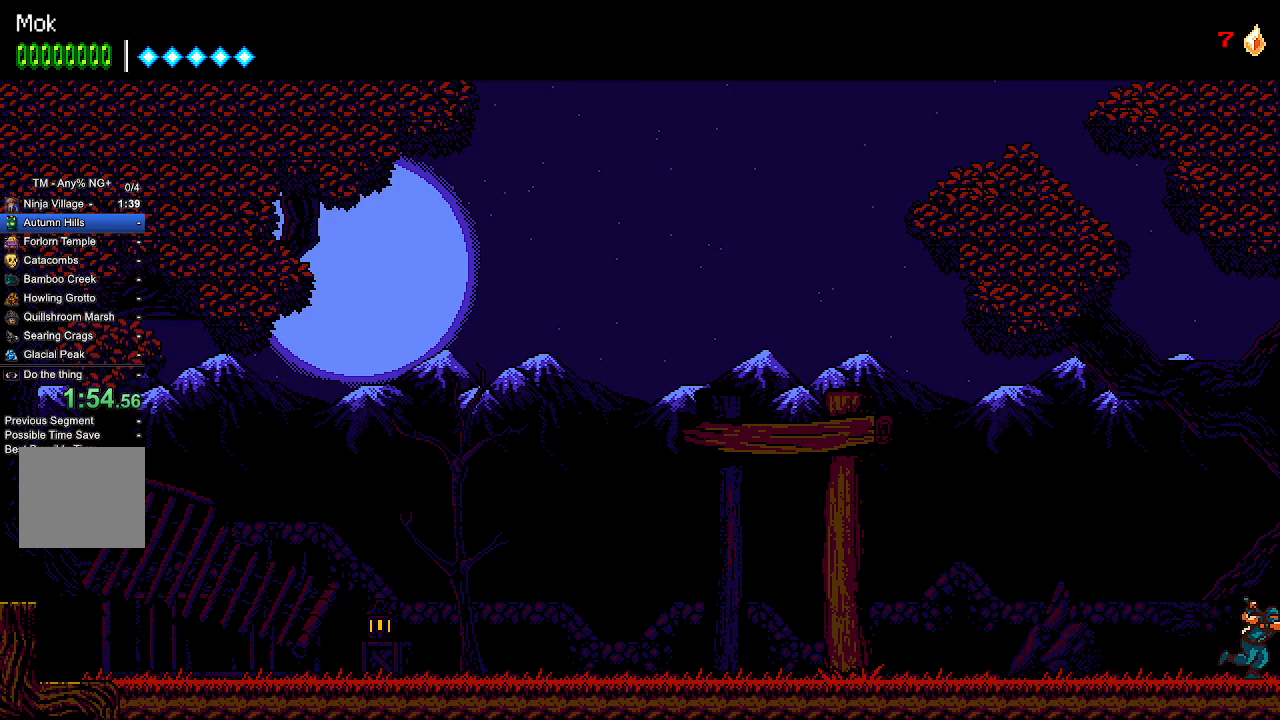
{"buttons": ["DPAD_RIGHT"], "left_stick": "center", "right_stick": "center", "events": []}
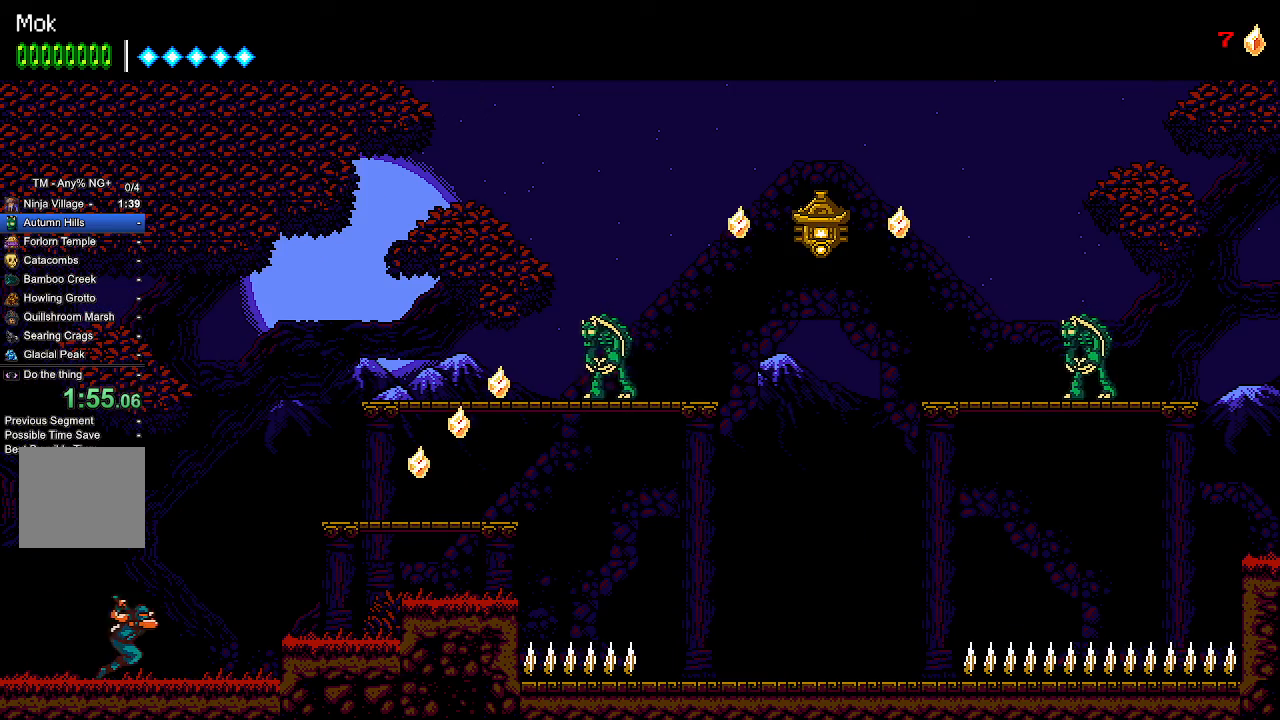
{"buttons": ["CROSS", "DPAD_RIGHT"], "left_stick": "center", "right_stick": "center", "events": [[267, "CROSS", "down"]]}
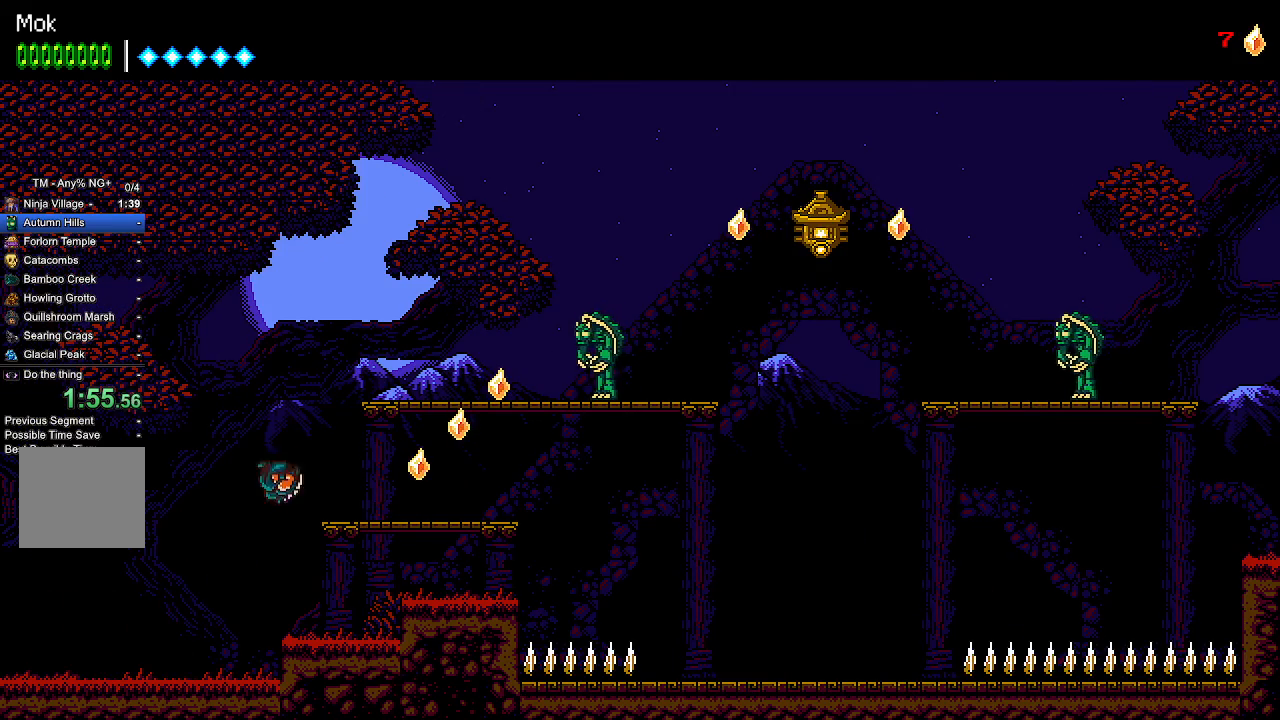
{"buttons": ["CROSS", "DPAD_RIGHT"], "left_stick": "center", "right_stick": "center", "events": [[33, "CROSS", "up"], [467, "CROSS", "down"]]}
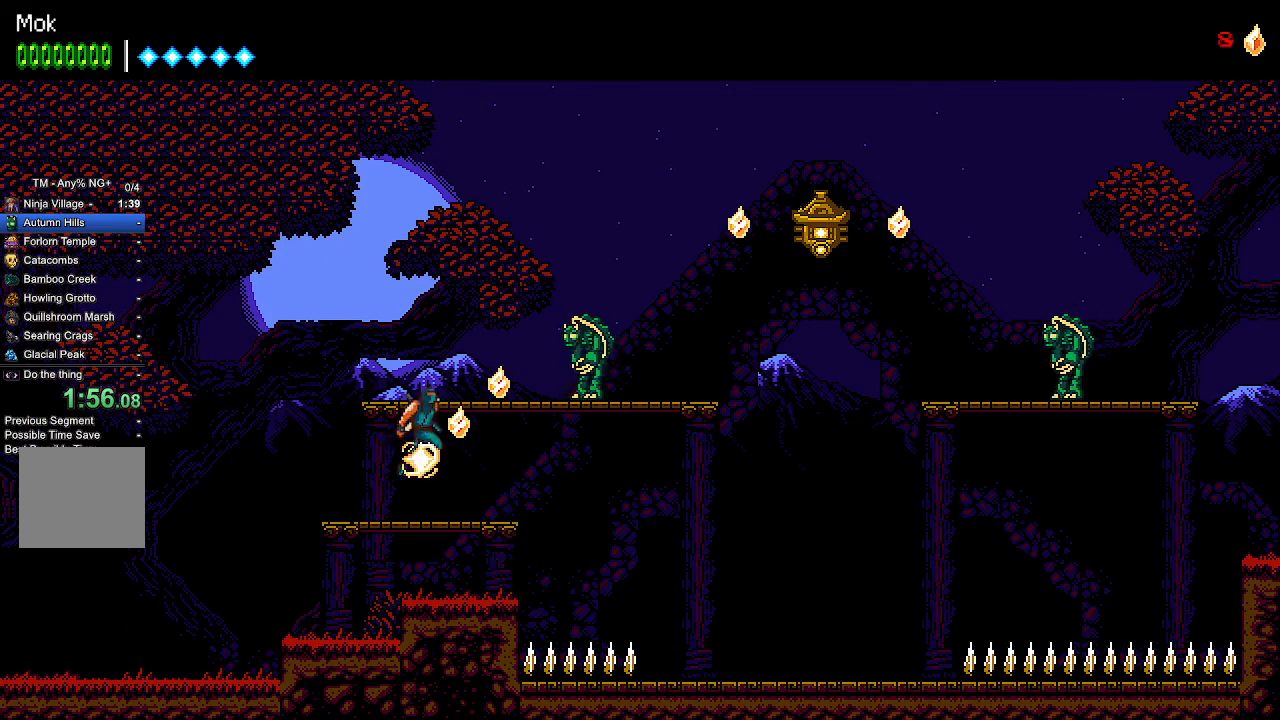
{"buttons": ["DPAD_RIGHT"], "left_stick": "center", "right_stick": "center", "events": [[100, "CROSS", "up"], [100, "L1", "down"], [267, "L1", "up"]]}
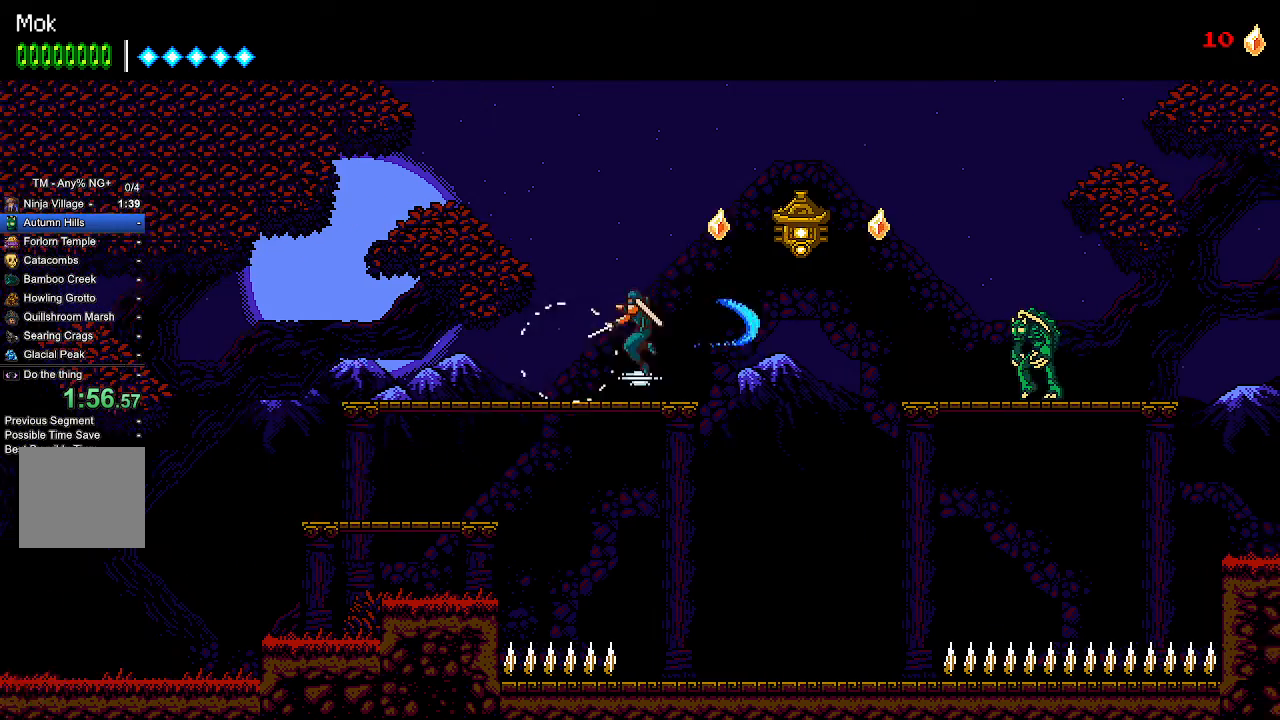
{"buttons": ["DPAD_RIGHT"], "left_stick": "center", "right_stick": "center", "events": [[67, "CROSS", "down"], [133, "CROSS", "up"]]}
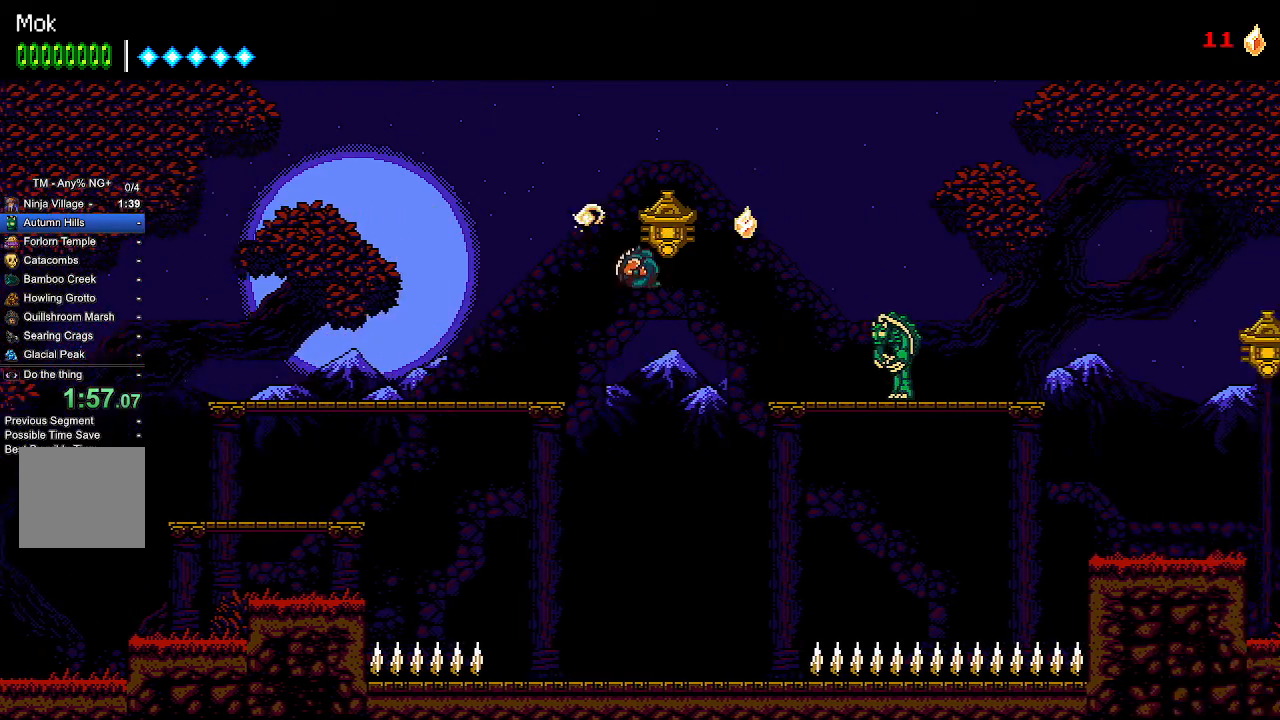
{"buttons": ["DPAD_RIGHT"], "left_stick": "center", "right_stick": "center", "events": [[100, "L1", "down"], [233, "L1", "up"]]}
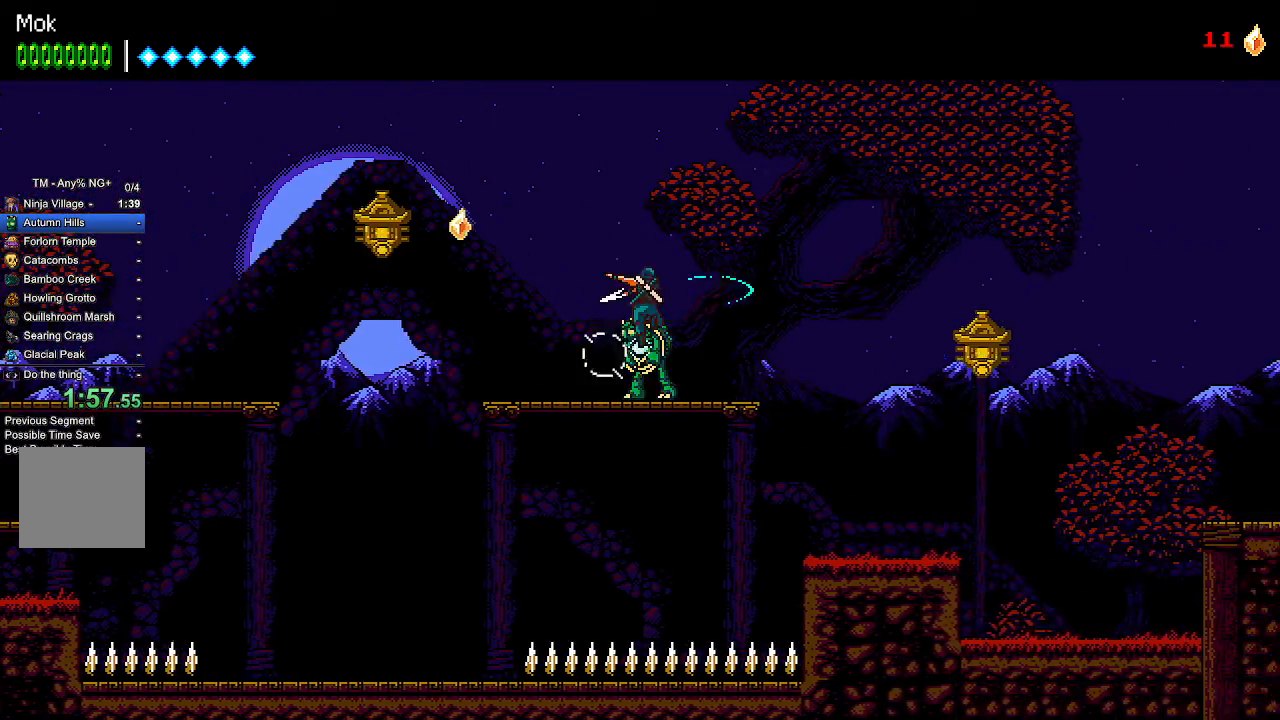
{"buttons": ["DPAD_RIGHT"], "left_stick": "center", "right_stick": "center", "events": [[333, "L1", "down"], [500, "L1", "up"]]}
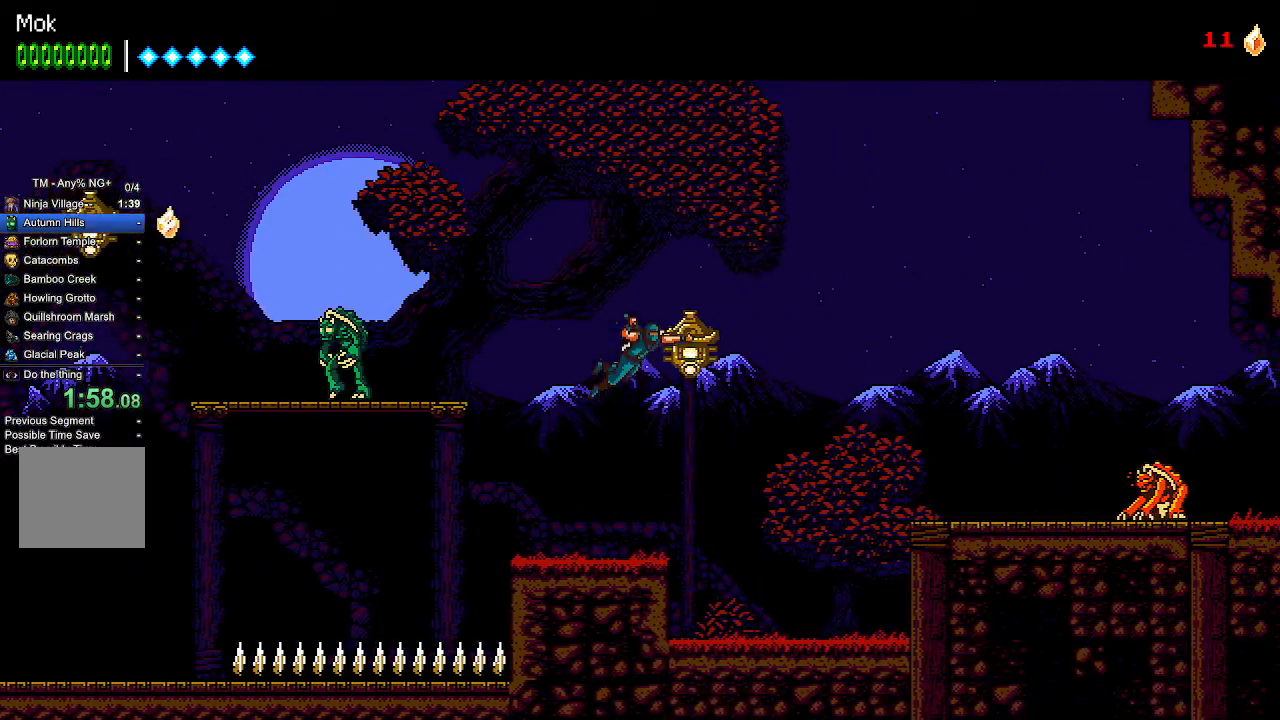
{"buttons": ["DPAD_RIGHT"], "left_stick": "center", "right_stick": "center", "events": []}
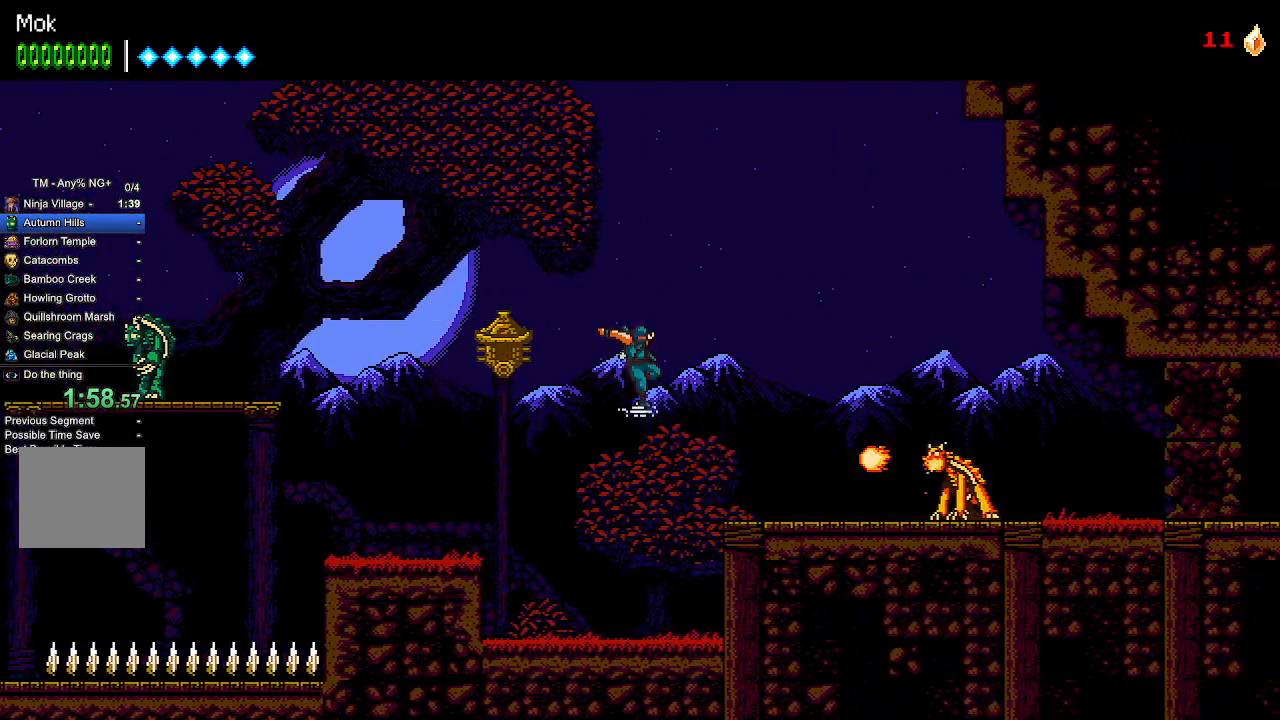
{"buttons": ["CROSS", "DPAD_RIGHT"], "left_stick": "center", "right_stick": "center", "events": [[200, "L1", "down"], [200, "L2", "down"], [333, "L1", "up"], [333, "L2", "up"], [400, "CROSS", "down"]]}
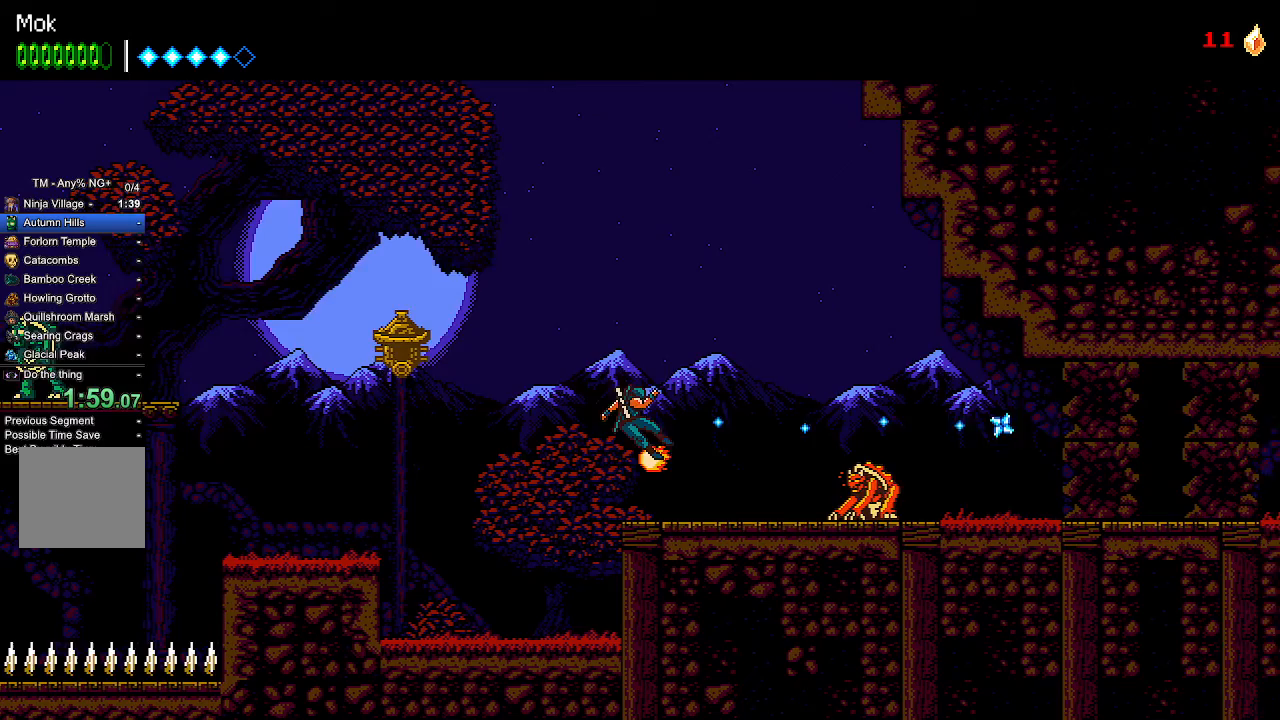
{"buttons": ["DPAD_RIGHT"], "left_stick": "center", "right_stick": "center", "events": [[67, "CROSS", "up"], [267, "CROSS", "down"], [333, "CROSS", "up"]]}
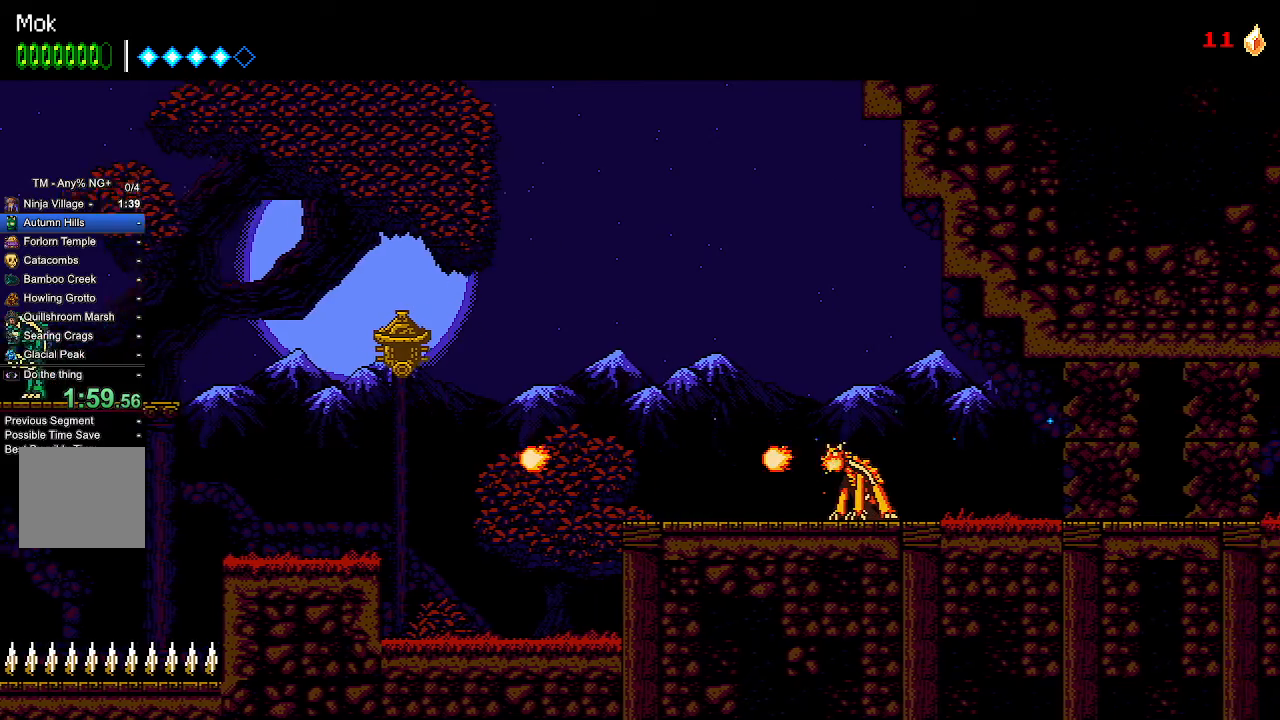
{"buttons": ["L1", "L2", "DPAD_RIGHT"], "left_stick": "center", "right_stick": "center", "events": [[367, "L2", "down"], [467, "L1", "down"]]}
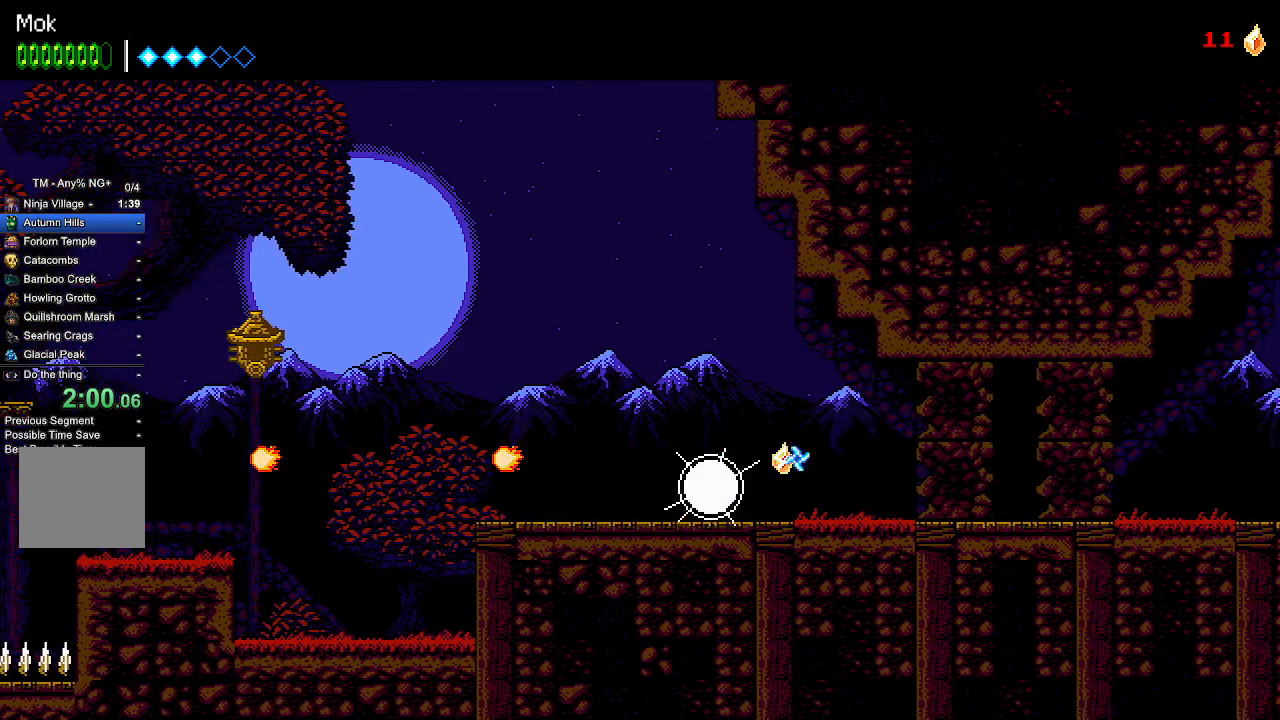
{"buttons": ["DPAD_RIGHT"], "left_stick": "center", "right_stick": "center", "events": [[33, "L1", "up"], [33, "L2", "up"]]}
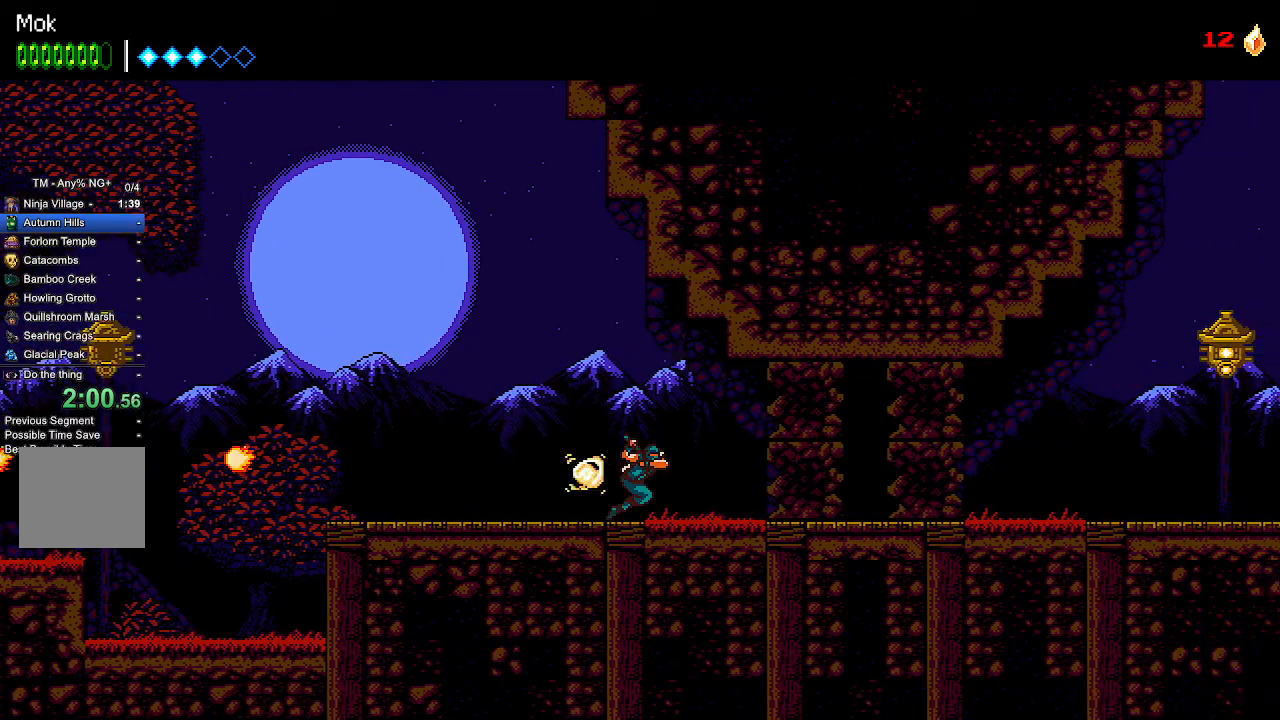
{"buttons": ["DPAD_RIGHT"], "left_stick": "center", "right_stick": "center", "events": [[233, "L1", "down"], [333, "L1", "up"]]}
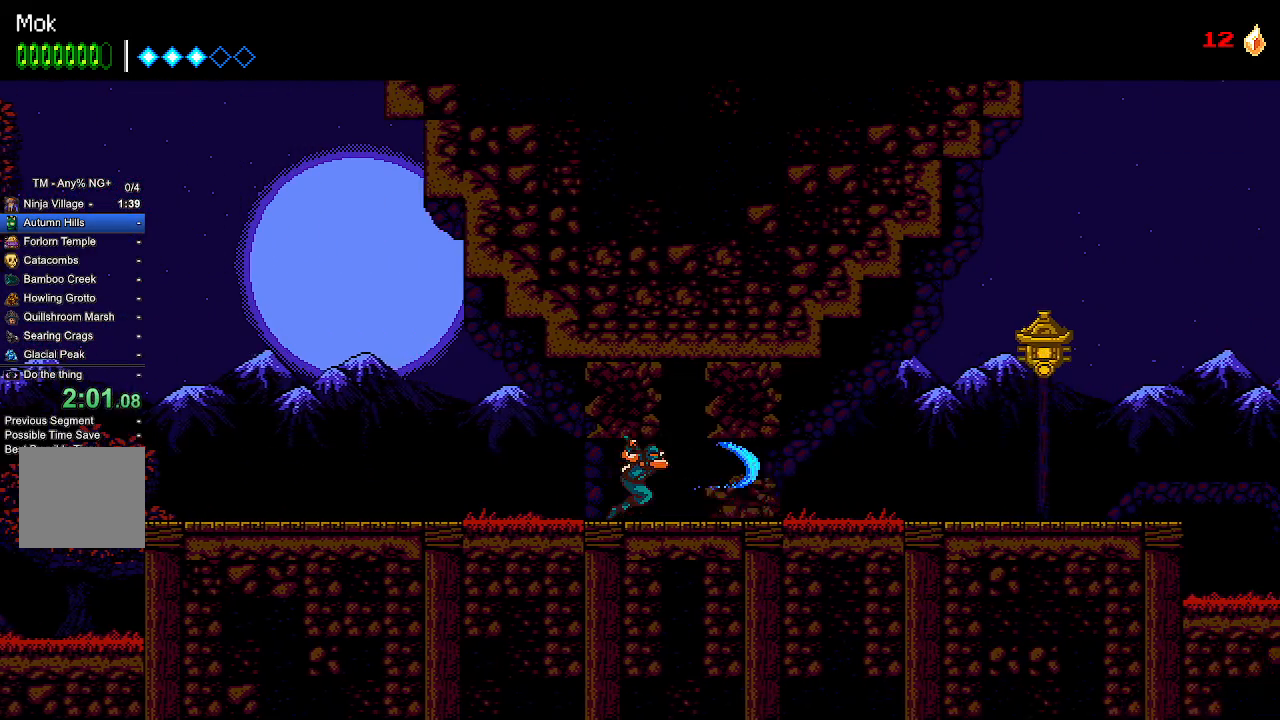
{"buttons": ["DPAD_RIGHT"], "left_stick": "center", "right_stick": "center", "events": [[33, "SQUARE", "down"], [133, "SQUARE", "up"]]}
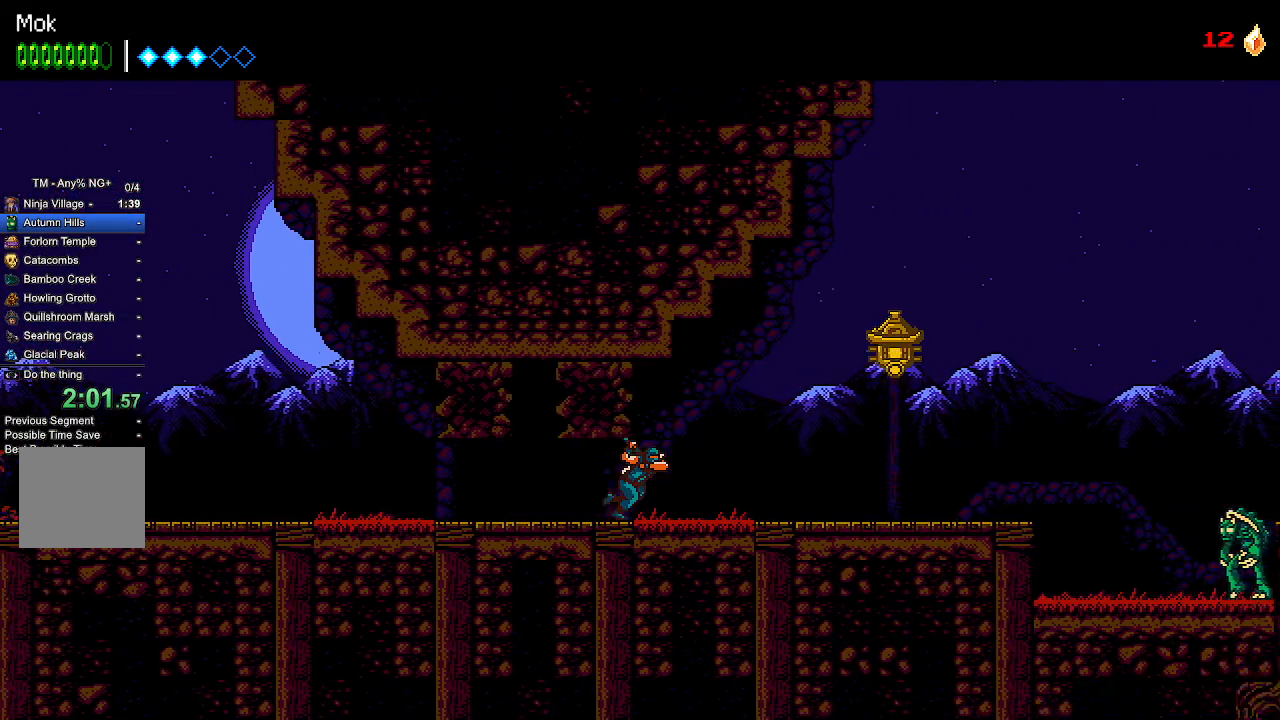
{"buttons": ["DPAD_RIGHT"], "left_stick": "center", "right_stick": "center", "events": [[67, "CROSS", "down"], [200, "L1", "down"], [233, "CROSS", "up"], [333, "L1", "up"]]}
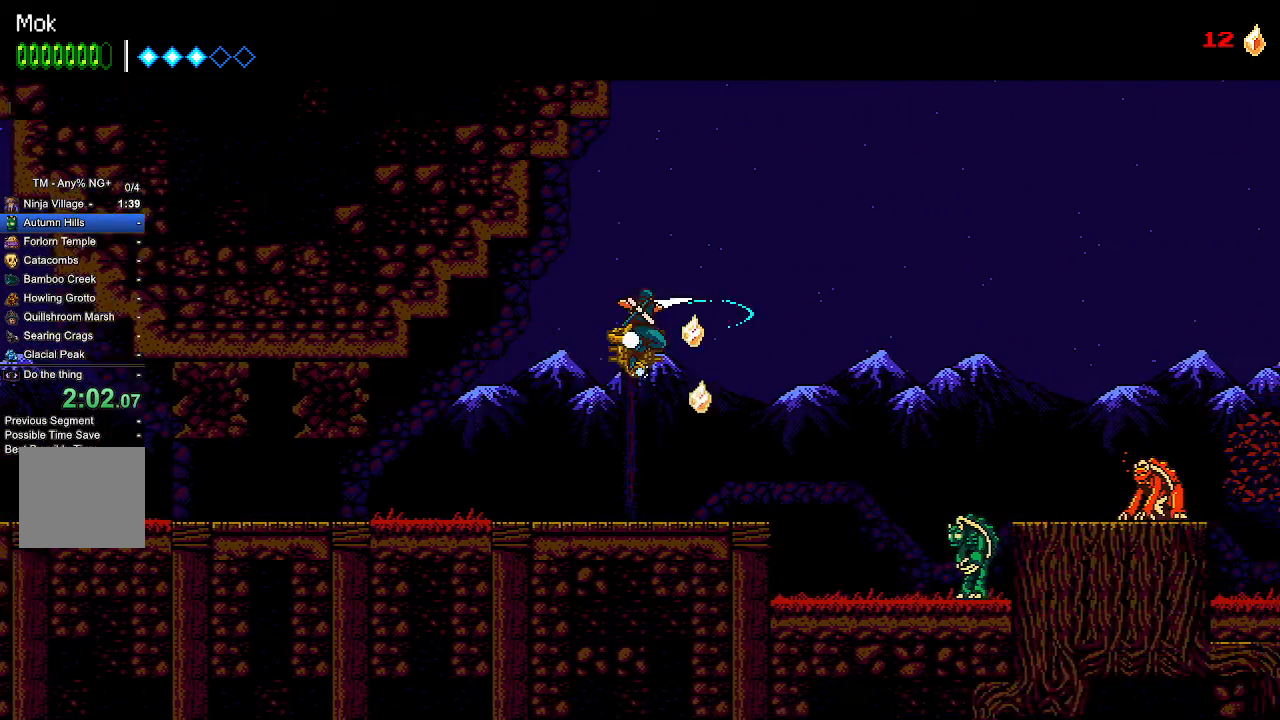
{"buttons": ["CROSS", "DPAD_RIGHT"], "left_stick": "center", "right_stick": "center", "events": [[500, "CROSS", "down"]]}
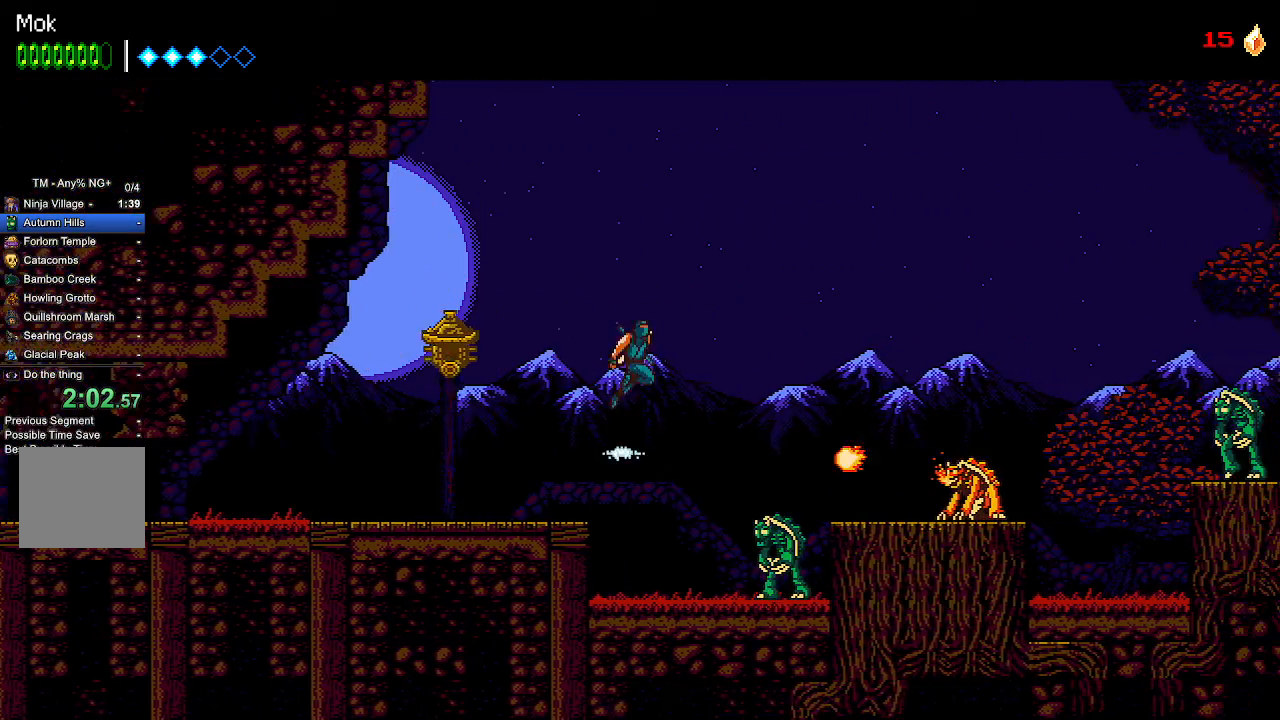
{"buttons": ["DPAD_RIGHT"], "left_stick": "center", "right_stick": "center", "events": [[167, "CROSS", "up"]]}
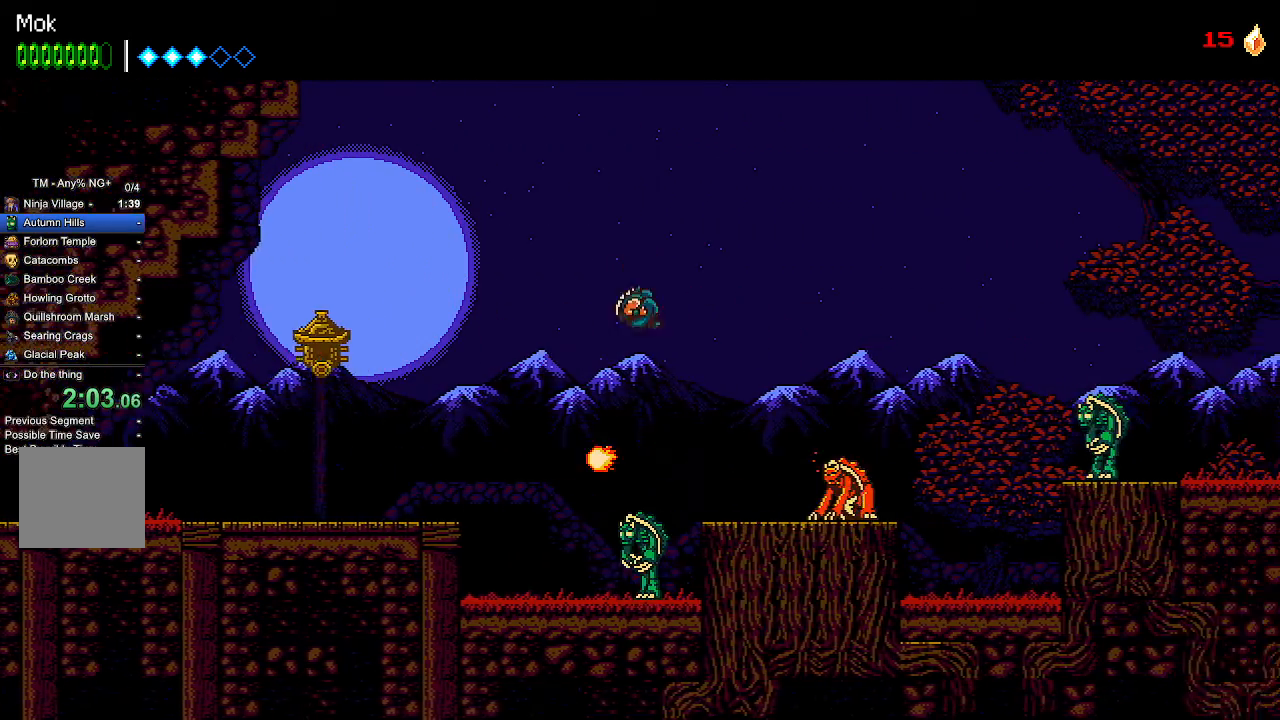
{"buttons": ["DPAD_RIGHT"], "left_stick": "center", "right_stick": "center", "events": [[233, "L1", "down"], [433, "L1", "up"]]}
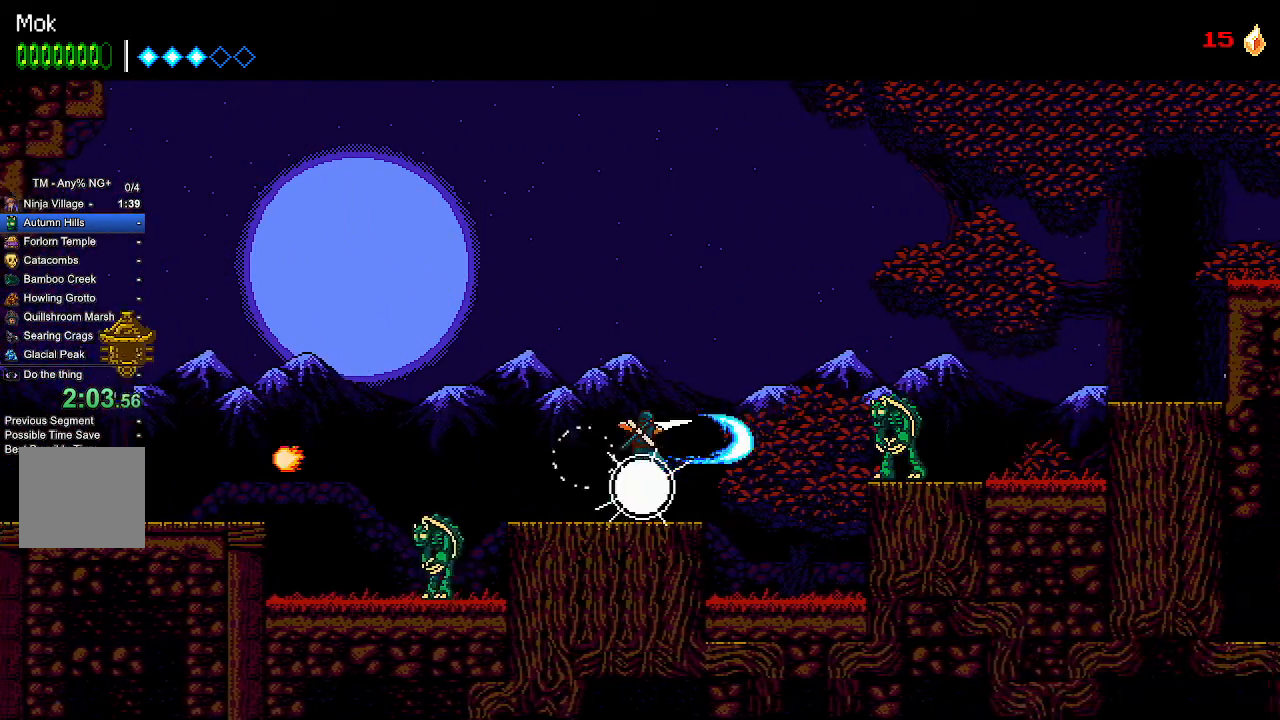
{"buttons": ["DPAD_RIGHT"], "left_stick": "center", "right_stick": "center", "events": [[233, "L1", "down"], [367, "L1", "up"]]}